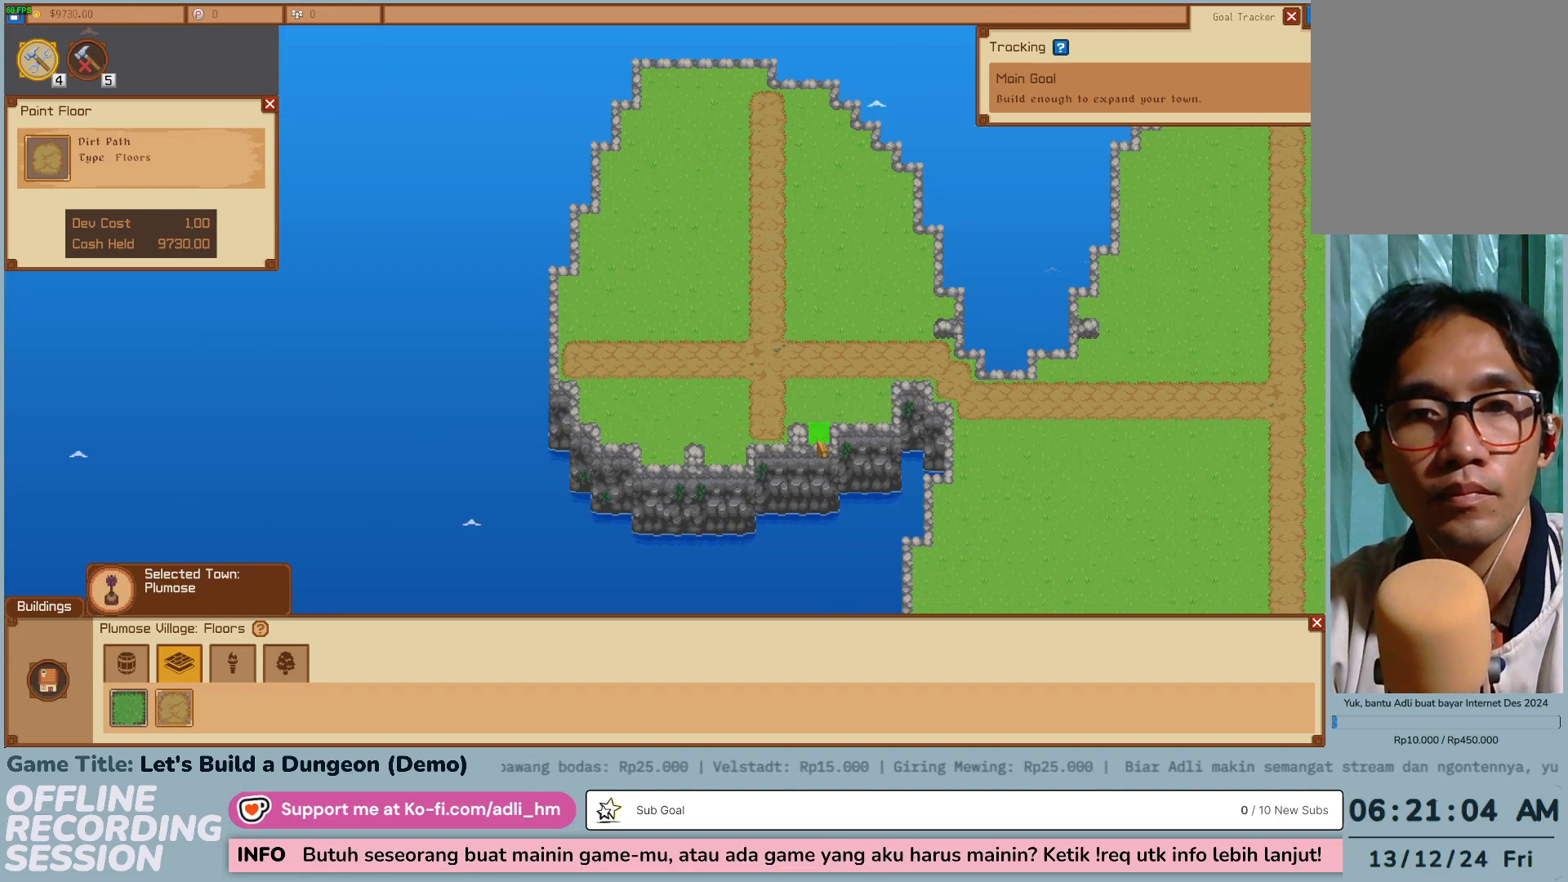
Gameplay with keyboard and mouse; each line is a JSON object with the keys and mouse buttons held at the frame after it. "events" lists presses ("down") and releases ("up") of "0", "1", "2", "3", "4", "5", "6", "7", "8", "9", "a", "alt", "b", "c", "caps_lock", "ctrl", "d", "down", "e", "escape", "f", "f1", "f2", "f3", "f4", "f5", "f6", "f7", "f8", "g", "h", "i", "j", "k", "l", "left", "m", "n", "o", "p", "q", "r", "return", "right", "s", "shift", "space", "t", "tab", "tilde", "u", "up", "v", "w", "x", "y", "z" and "mouse_wheel" between this image and that frame as [ms after this image, input, new state], when the widget could be followed in between. "mouse_wheel" = the "wheel" button of the "mouse" list. No other keys are recorded. "wheel" means that the mouse wheel is clicked or scrolled. Not read: mouse_move.
{"keys": ["d"], "mouse": [], "events": [[267, "d", "down"]]}
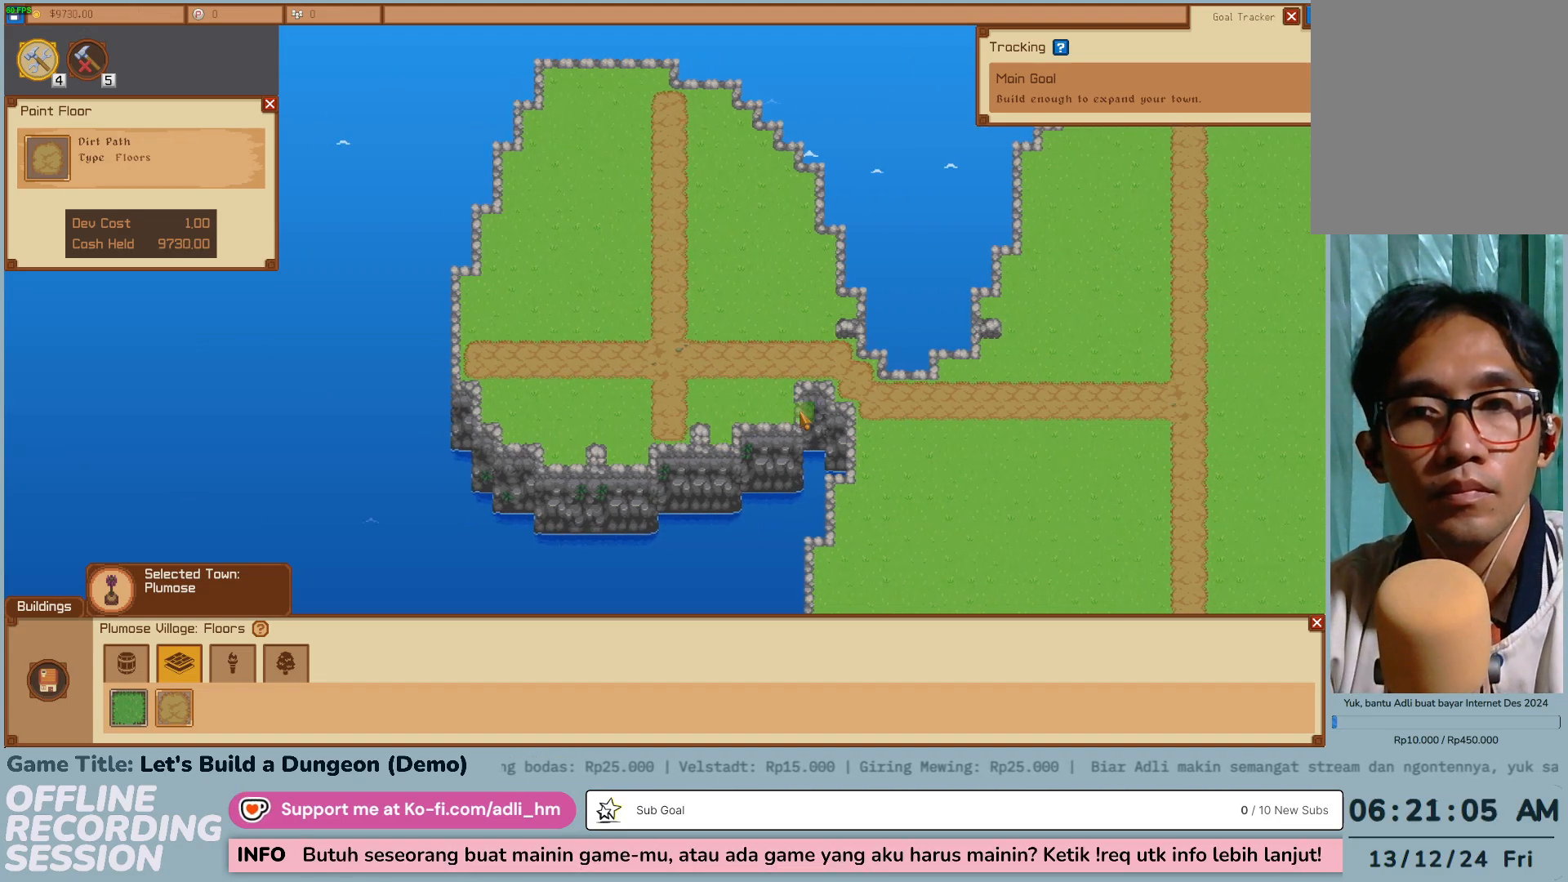
{"keys": ["d", "s"], "mouse": [], "events": [[67, "s", "down"]]}
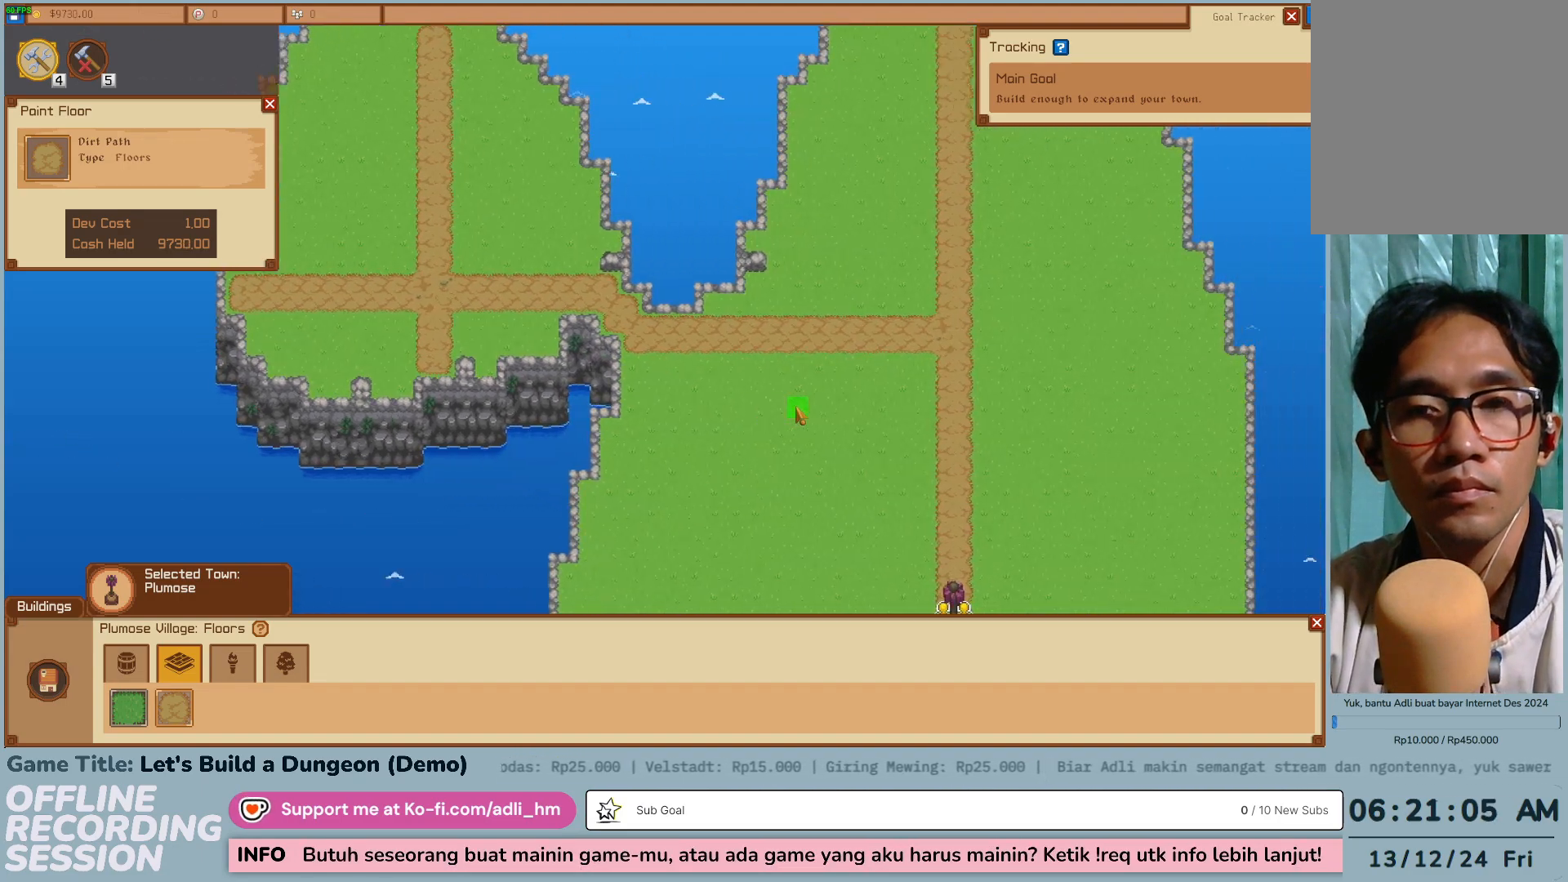
{"keys": [], "mouse": [], "events": [[117, "s", "up"], [483, "d", "up"]]}
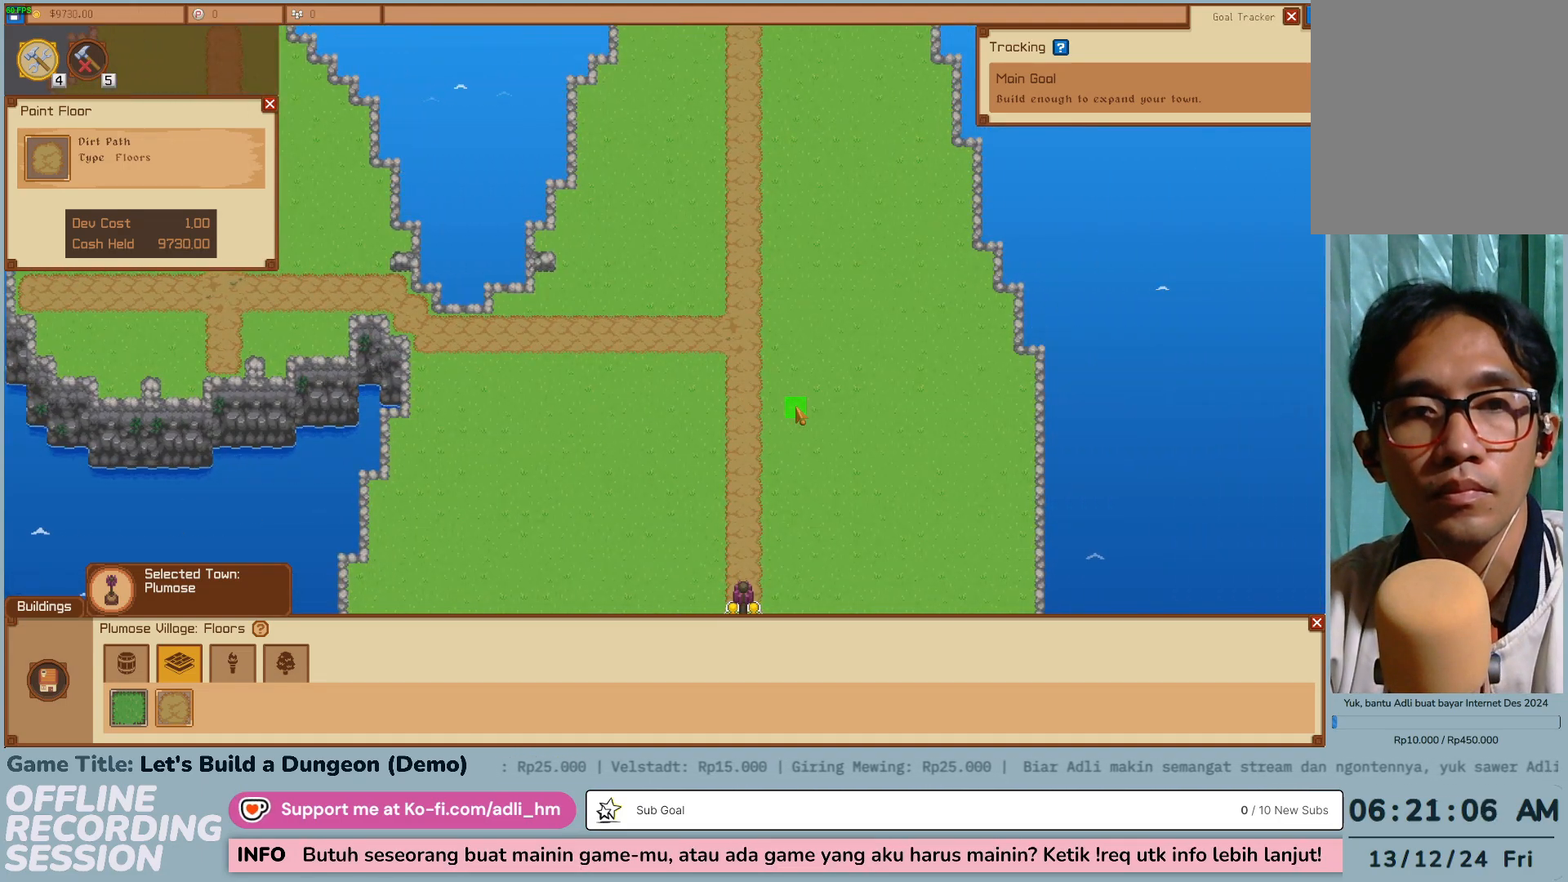
{"keys": ["w"], "mouse": [], "events": [[217, "w", "down"]]}
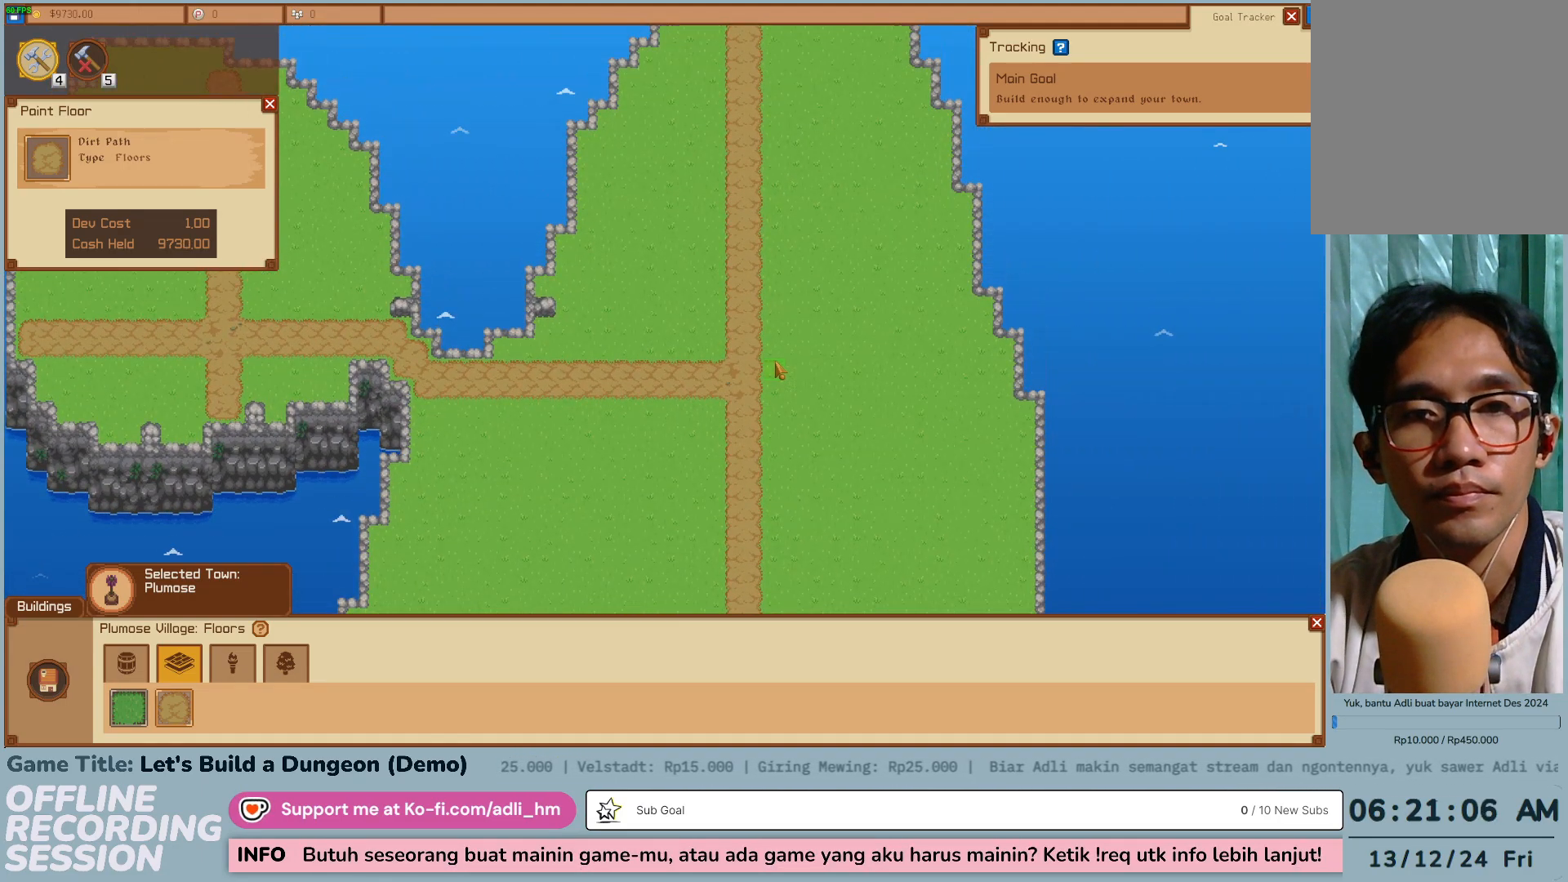
{"keys": [], "mouse": [], "events": [[17, "w", "up"]]}
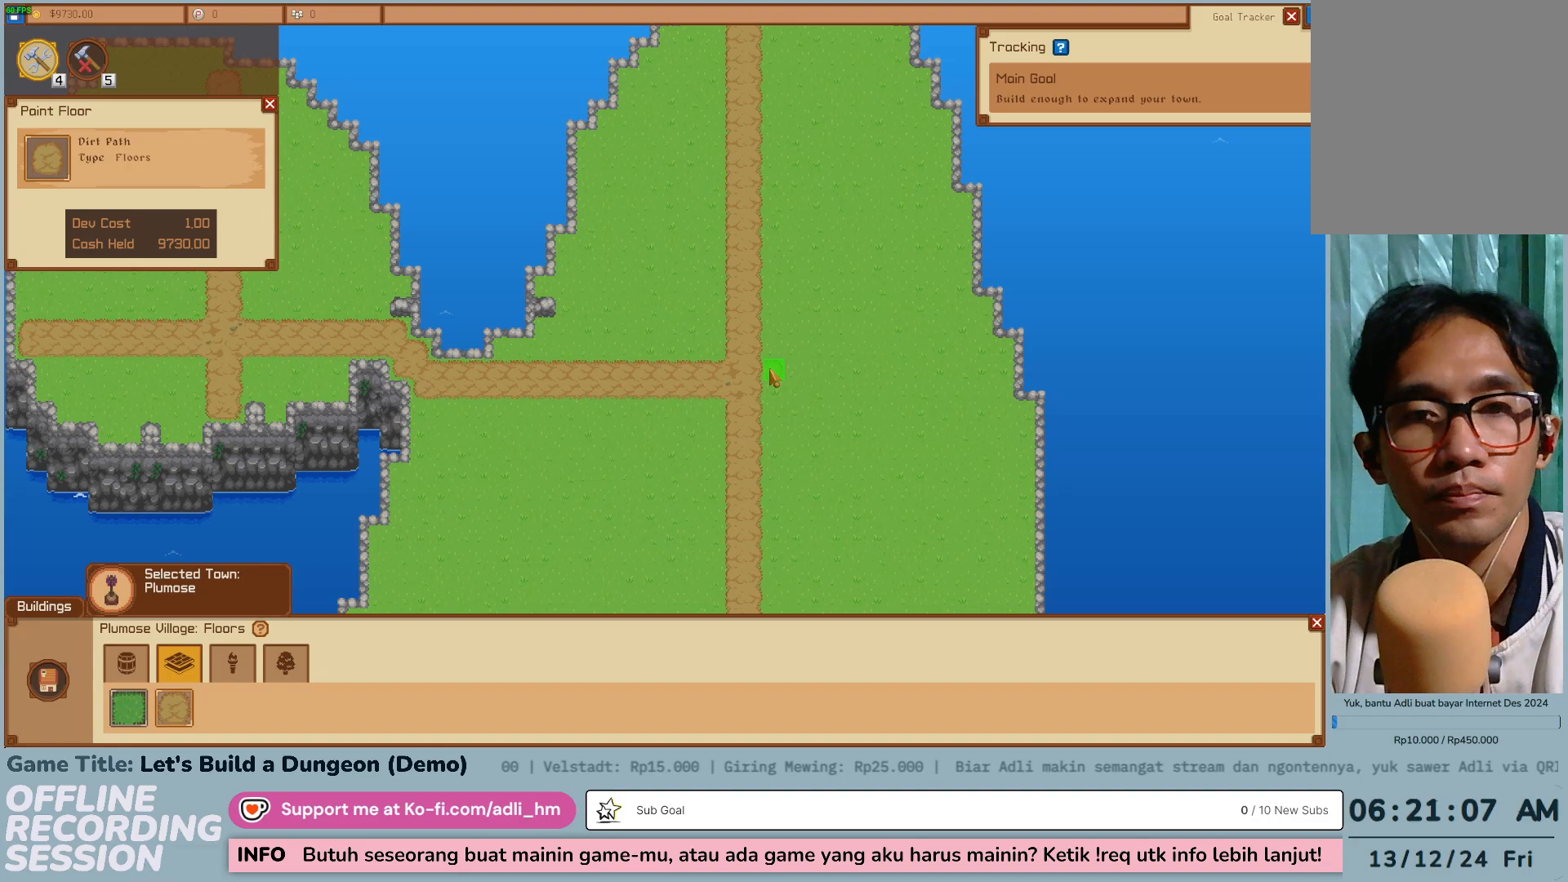
{"keys": [], "mouse": [], "events": []}
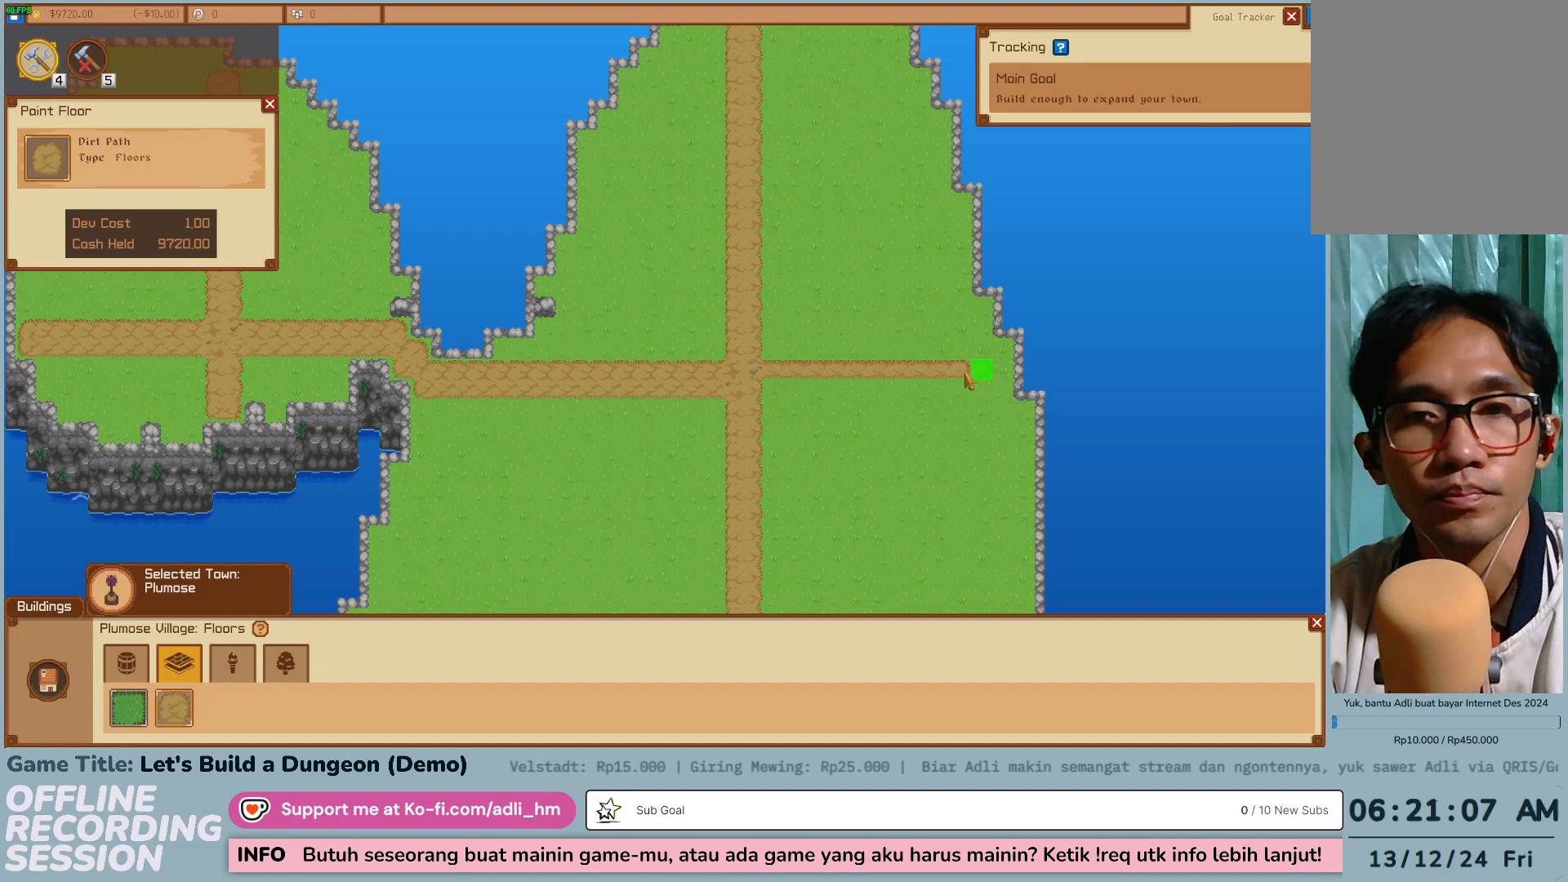
{"keys": [], "mouse": [], "events": []}
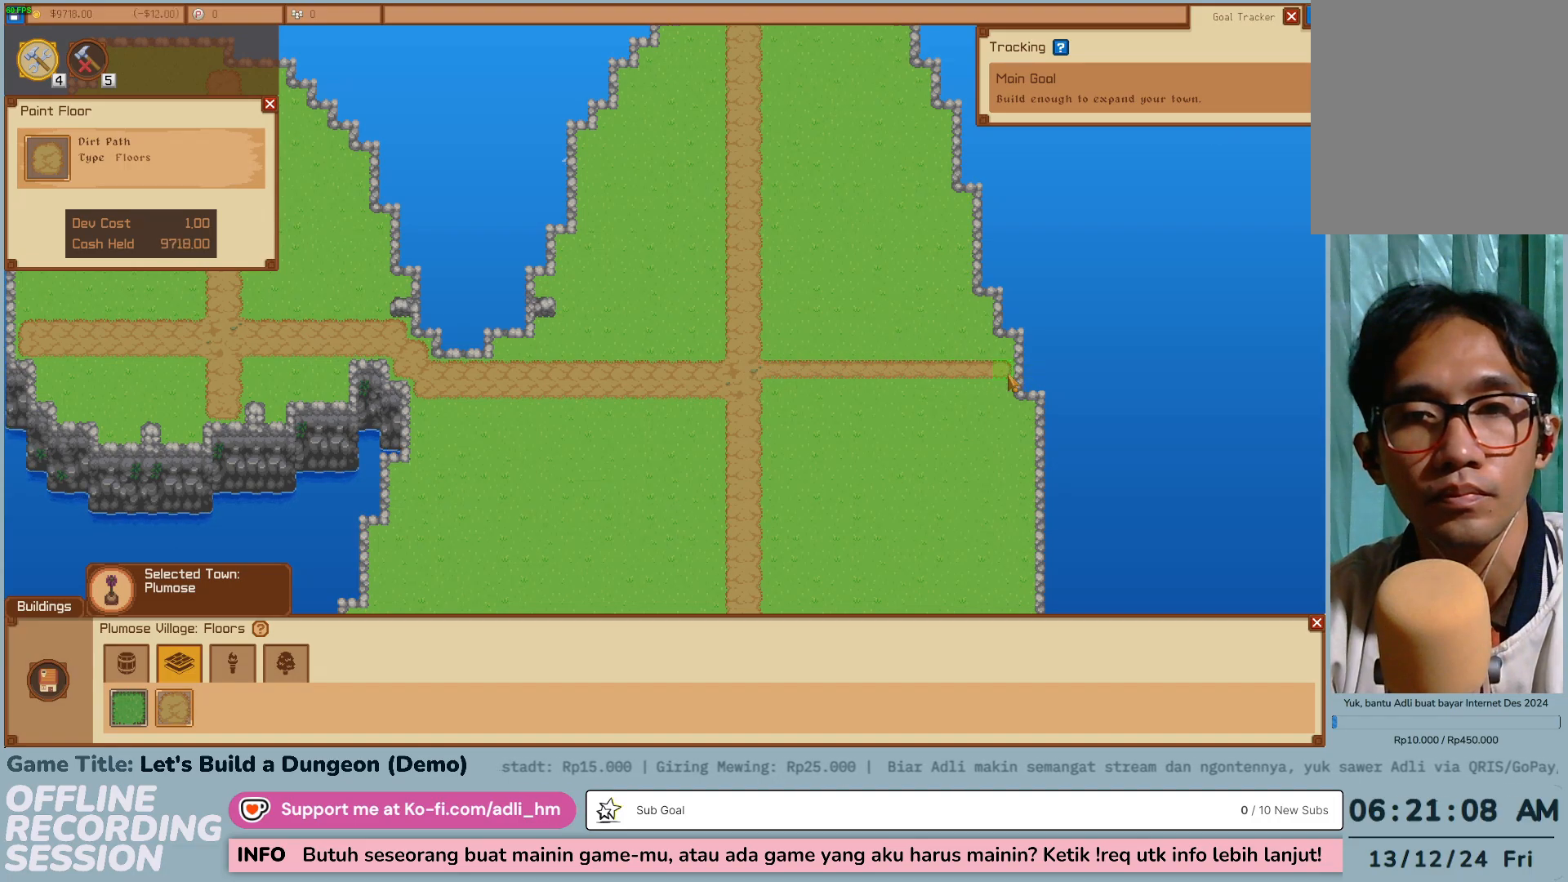
{"keys": [], "mouse": [], "events": []}
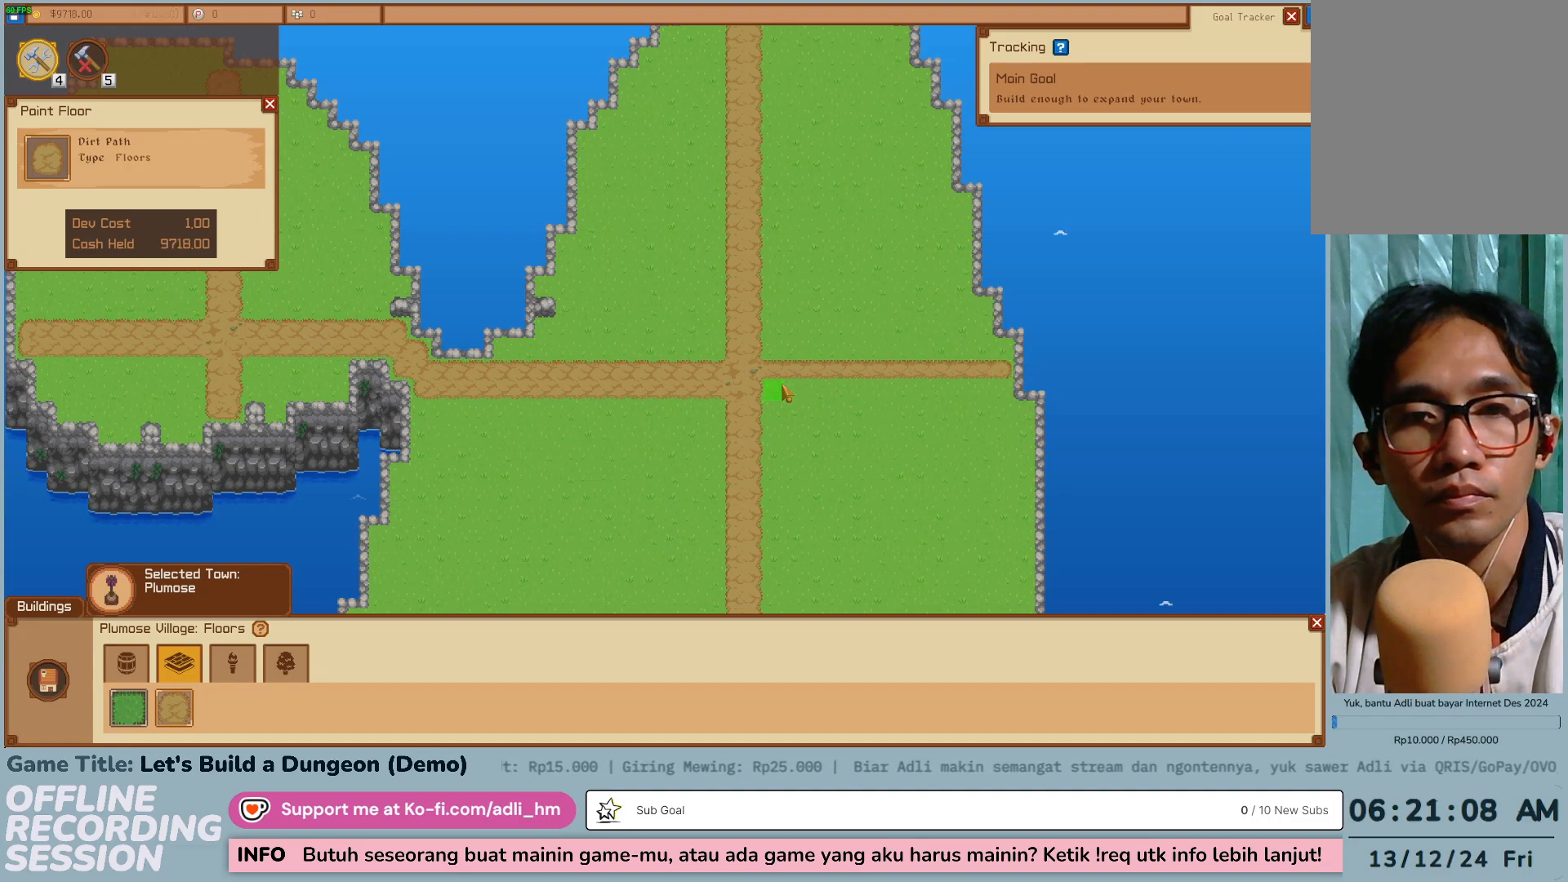
{"keys": [], "mouse": [], "events": []}
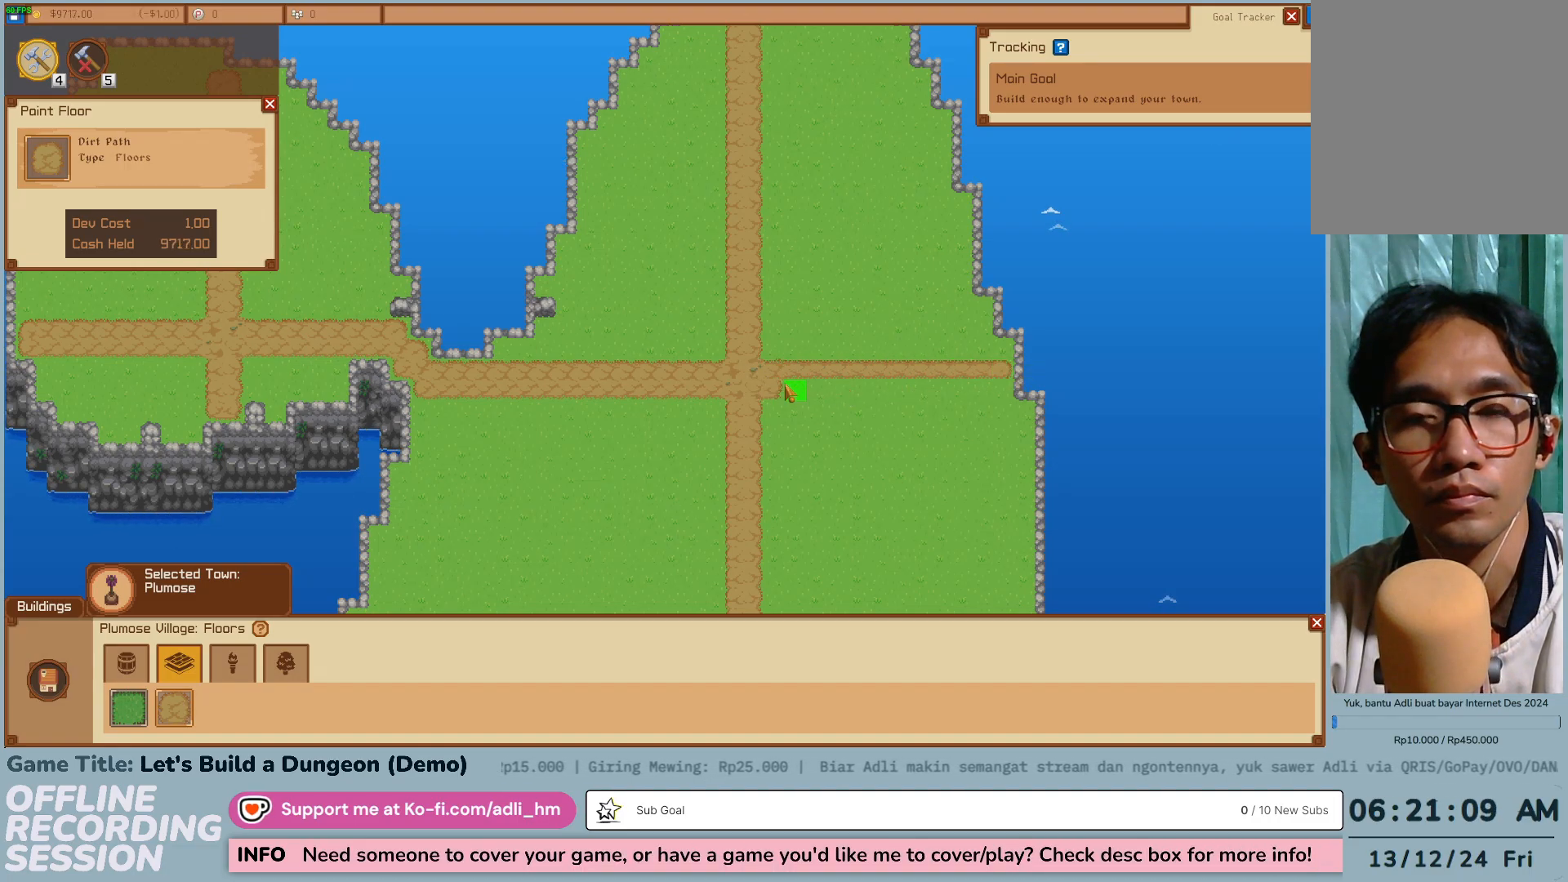
{"keys": [], "mouse": [], "events": []}
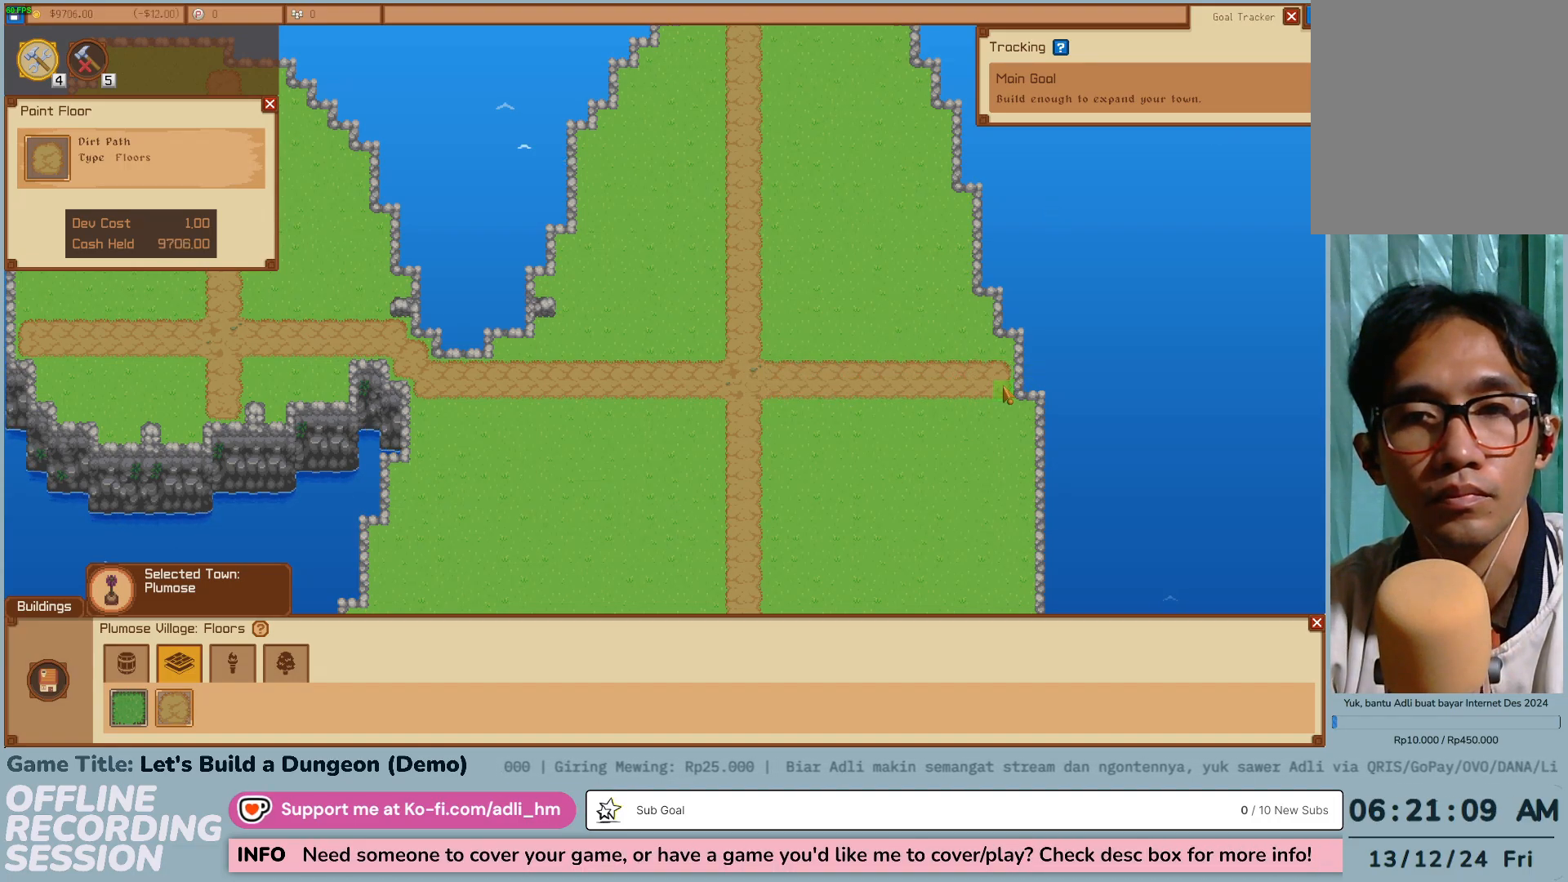
{"keys": [], "mouse": [], "events": []}
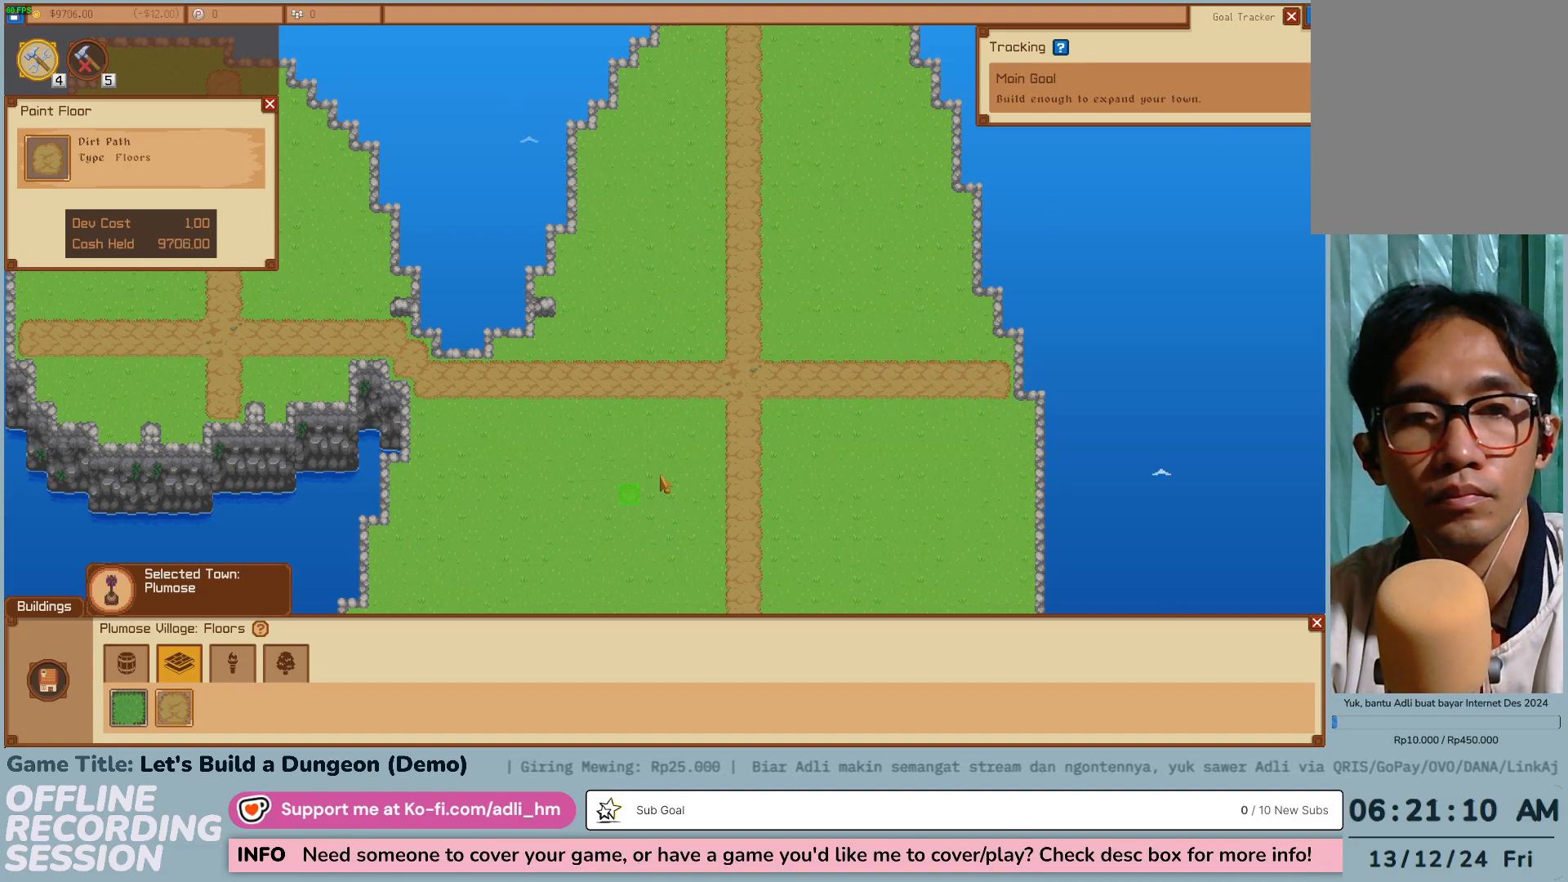
{"keys": [], "mouse": [], "events": []}
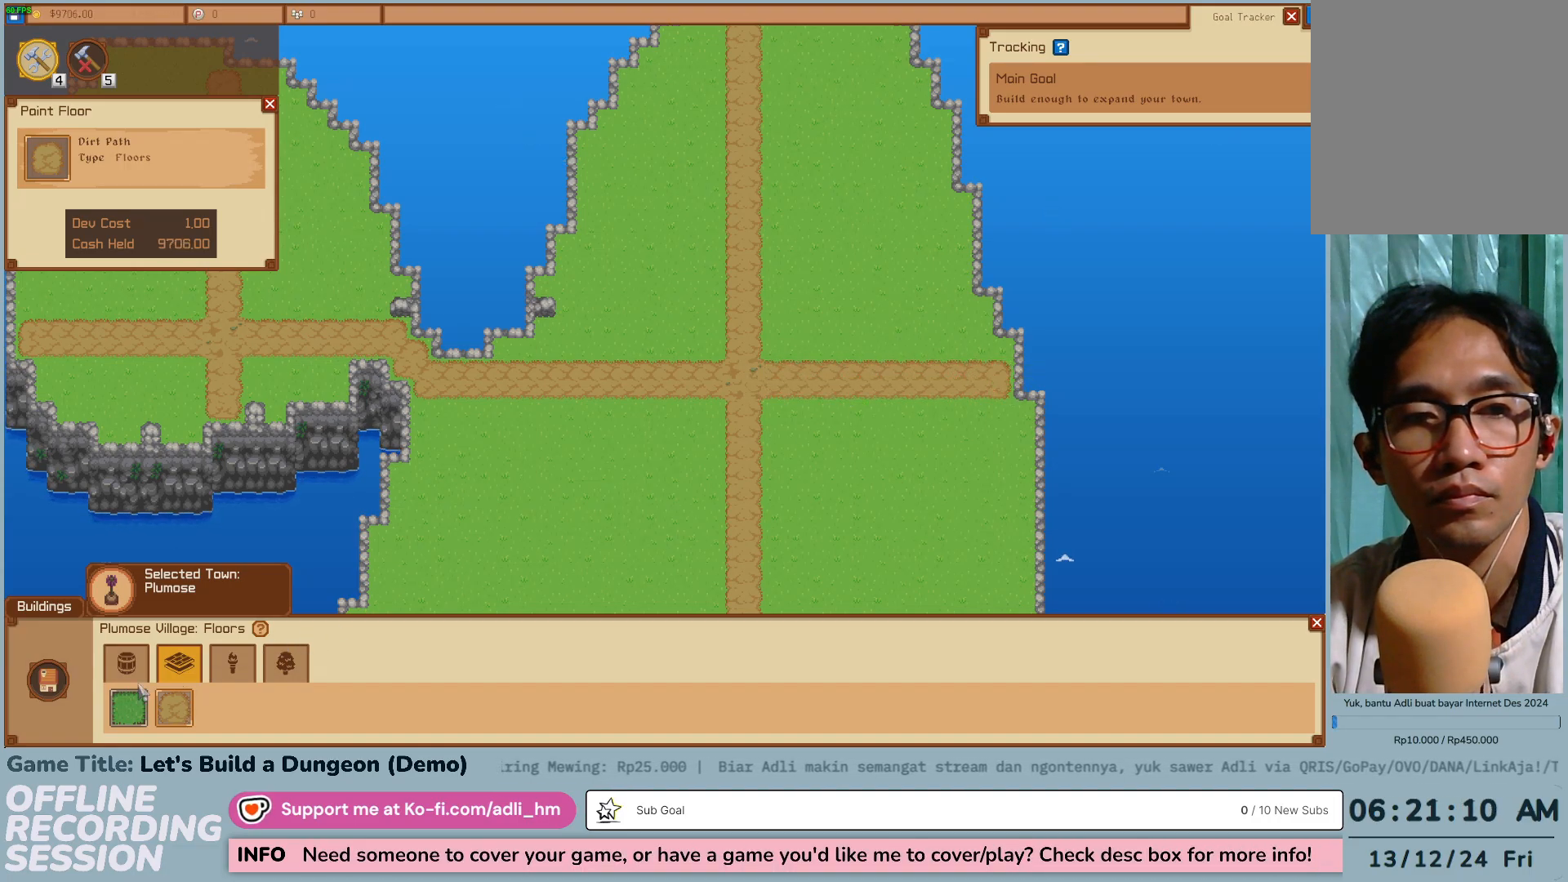
{"keys": [], "mouse": [], "events": []}
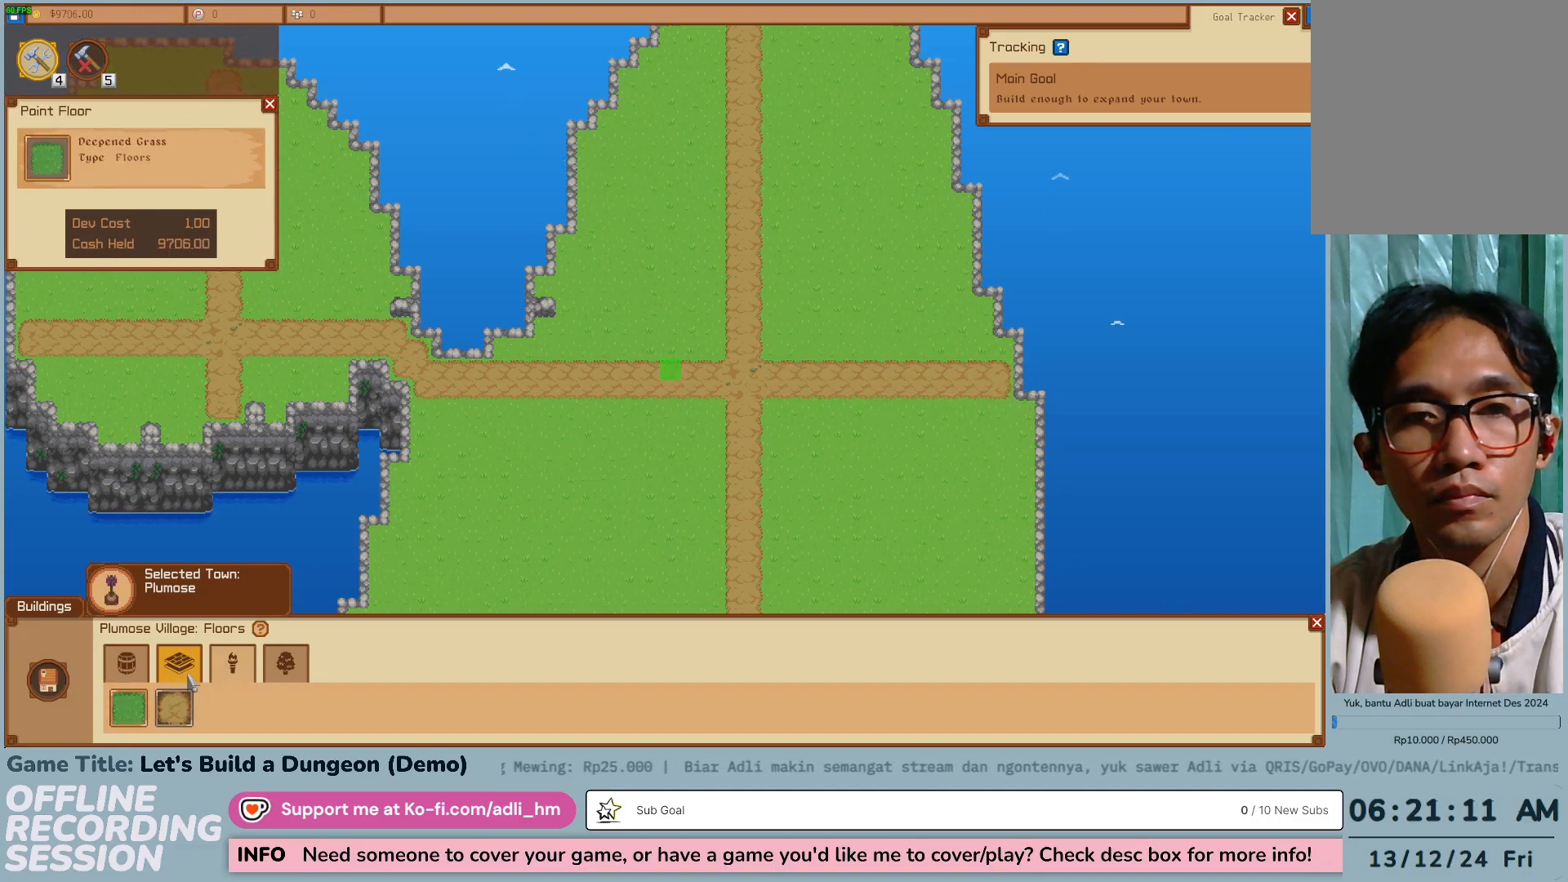
{"keys": ["w"], "mouse": [], "events": [[217, "w", "down"]]}
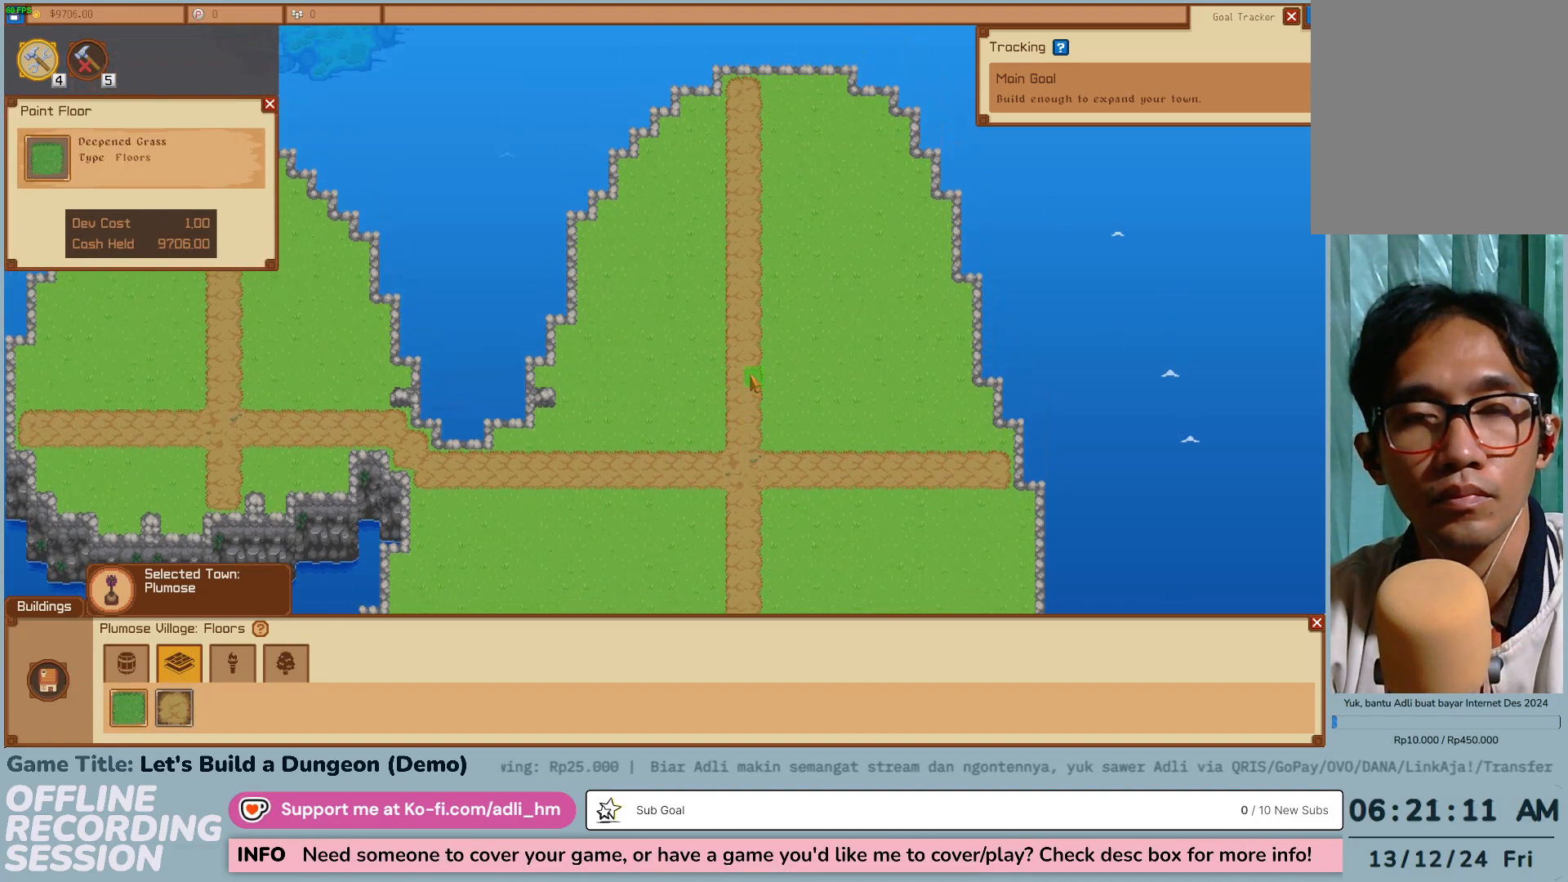
{"keys": ["d", "s"], "mouse": [], "events": [[150, "d", "down"], [317, "s", "down"], [383, "w", "up"]]}
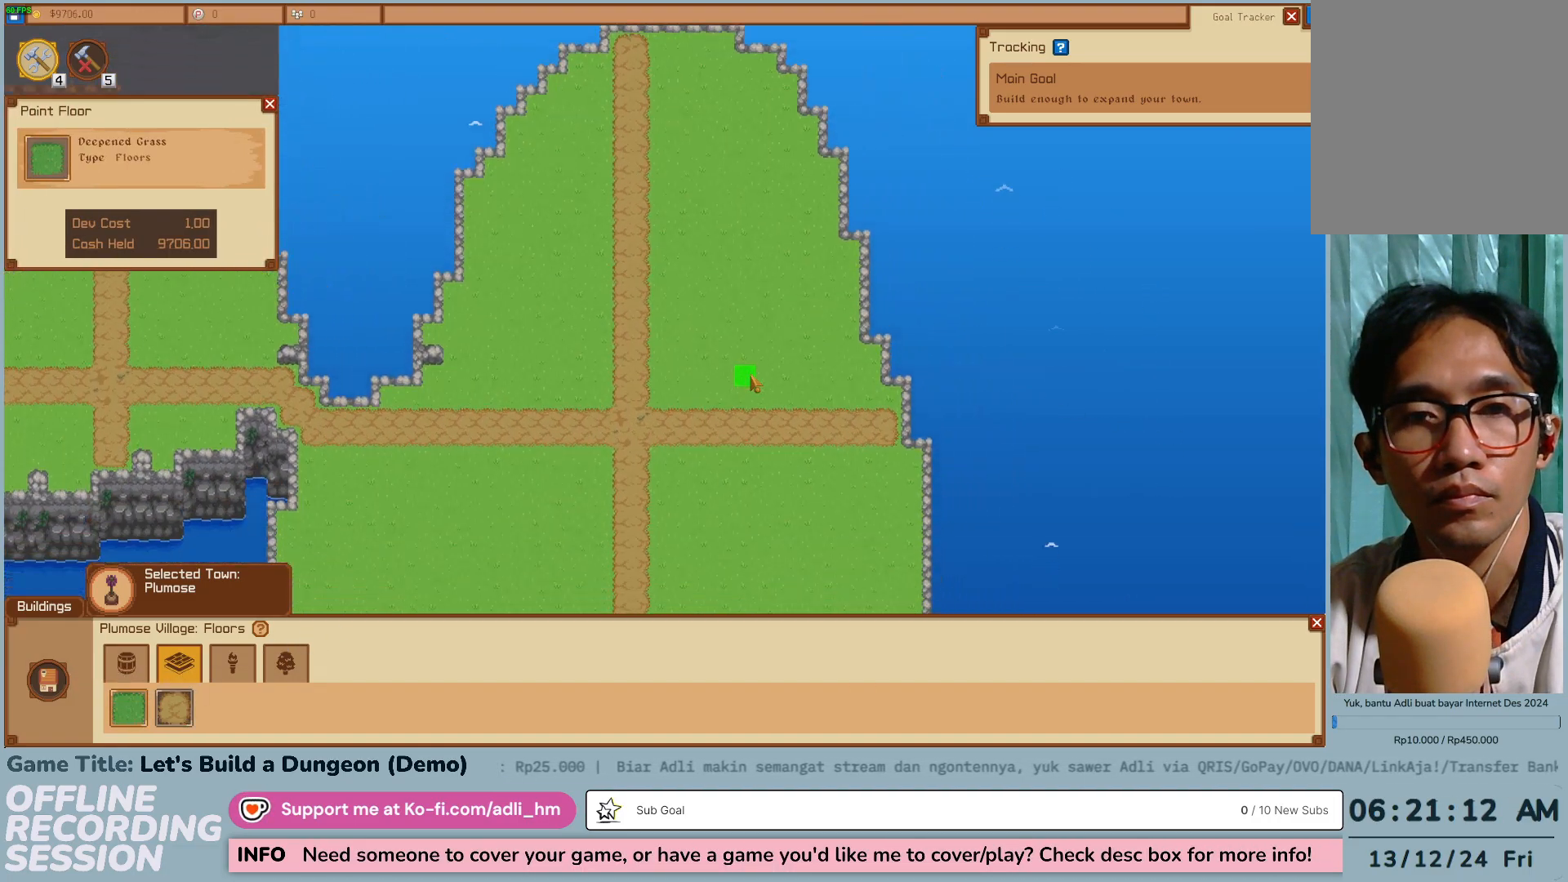
{"keys": ["s"], "mouse": [], "events": [[83, "d", "up"]]}
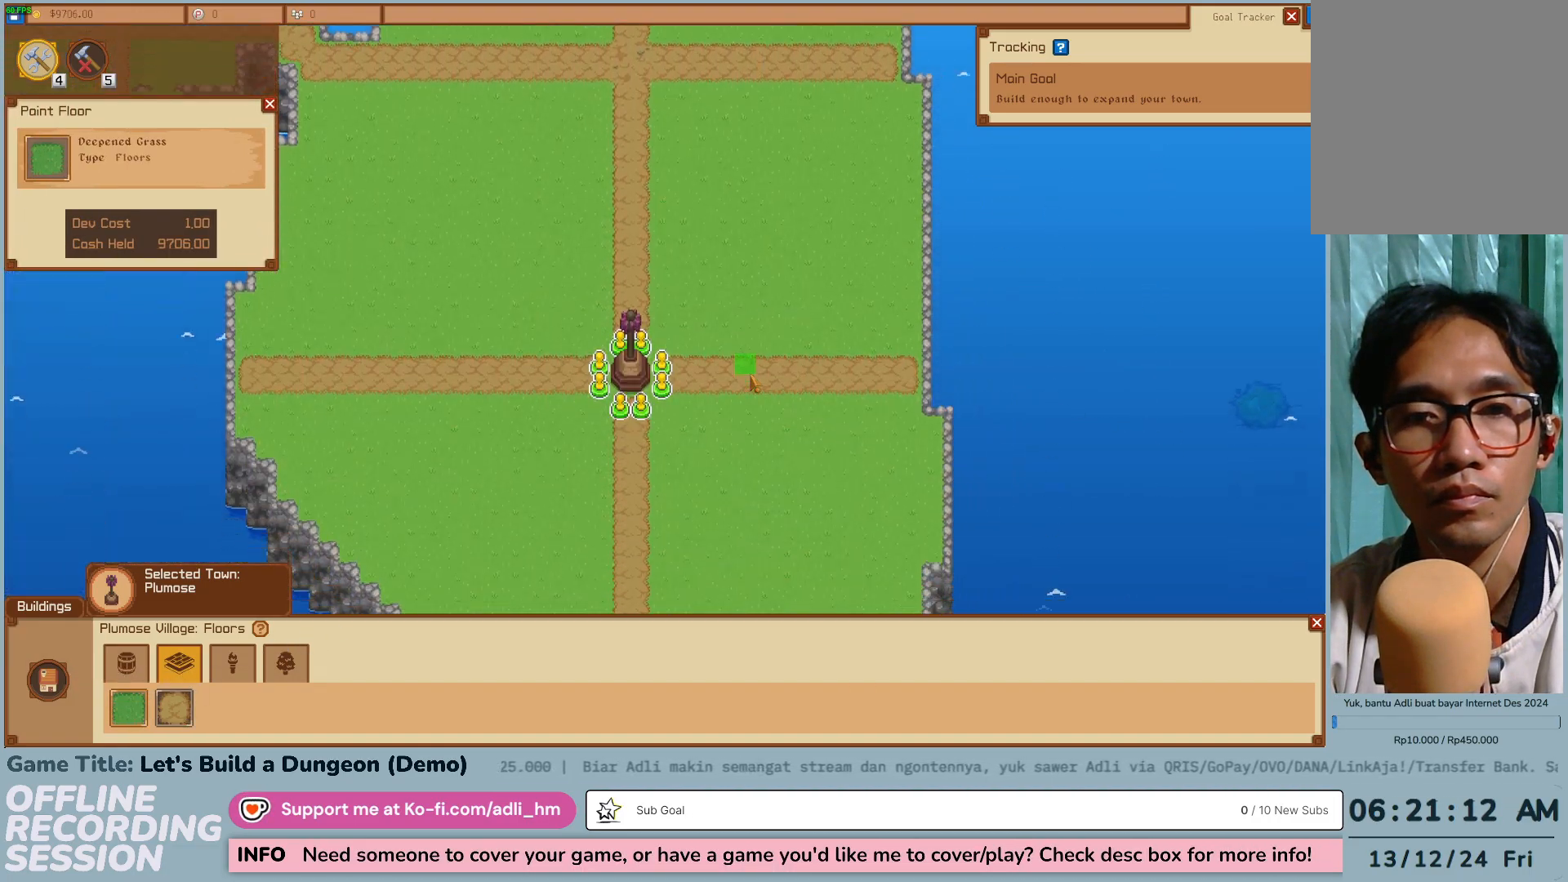
{"keys": ["w"], "mouse": [], "events": [[283, "w", "down"], [367, "s", "up"]]}
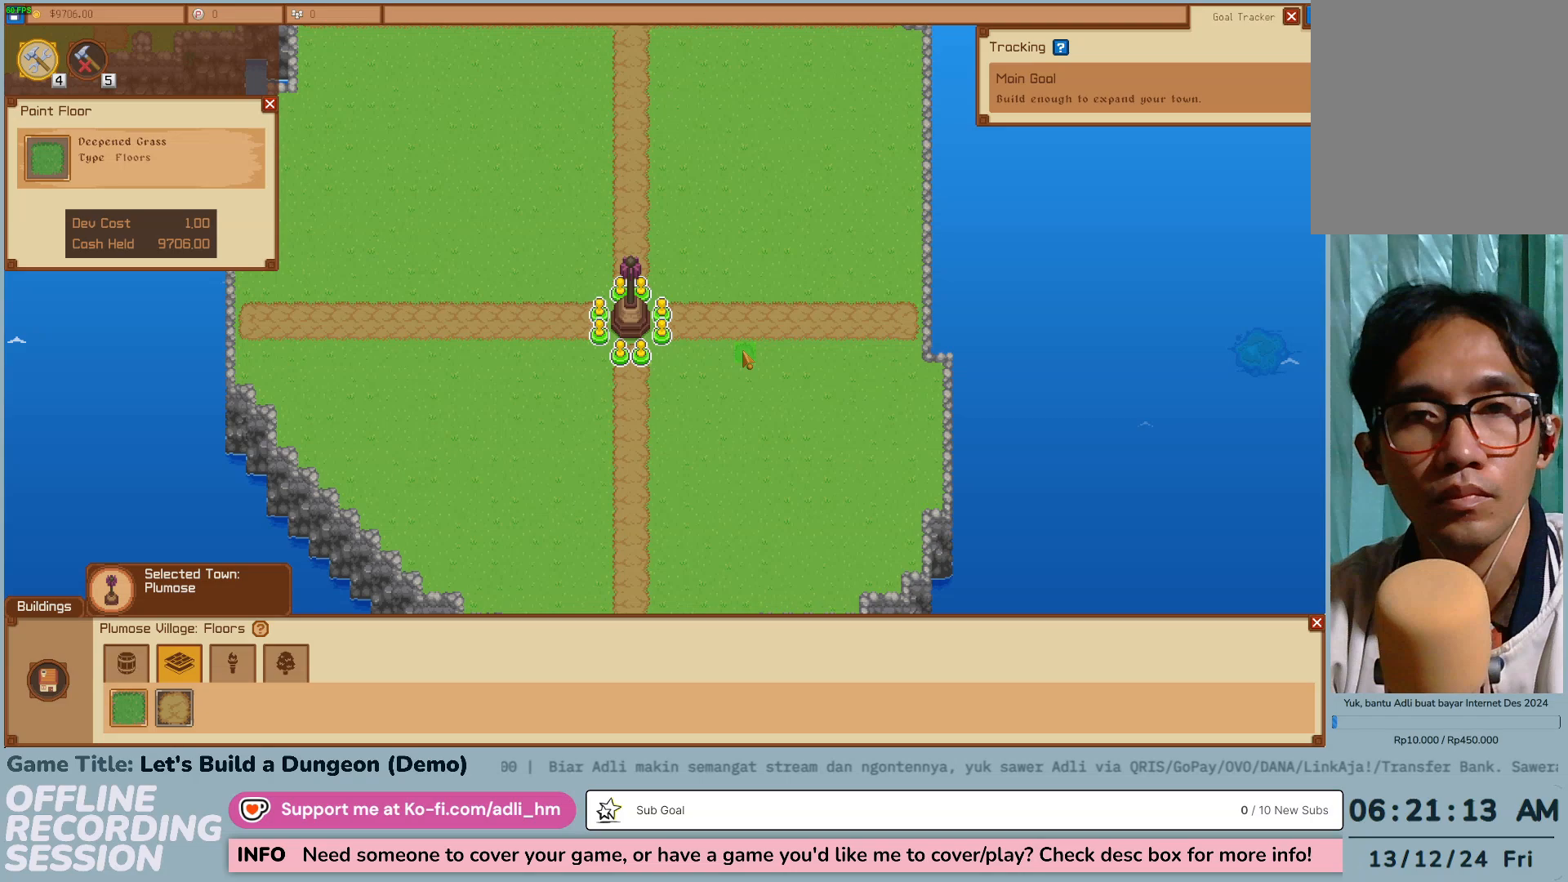
{"keys": [], "mouse": [], "events": [[350, "w", "up"]]}